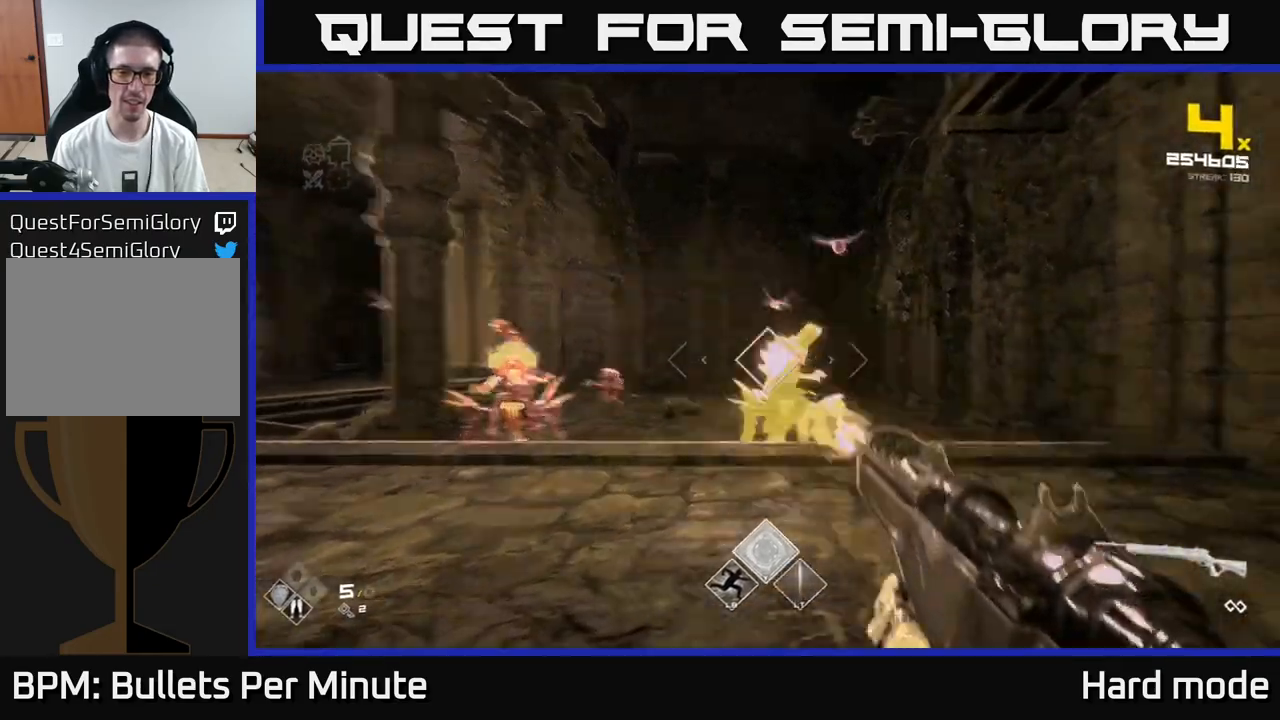
Gameplay with a controller (Xbox layout); each line is a JSON object with the inputs held at the frame after it. "events" lists button and stick changes between this image and that frame as [ms after this image, input, new state], when the widget could be followed in between.
{"buttons": [], "left_stick": "left", "right_stick": "center", "events": [[17, "R2", "down"], [50, "right_stick", "down-right"], [133, "right_stick", "center"], [167, "R2", "up"], [167, "left_stick", "down-left"], [300, "left_stick", "center"], [317, "right_stick", "left"], [333, "R2", "down"], [400, "left_stick", "left"], [483, "R2", "up"], [483, "right_stick", "center"]]}
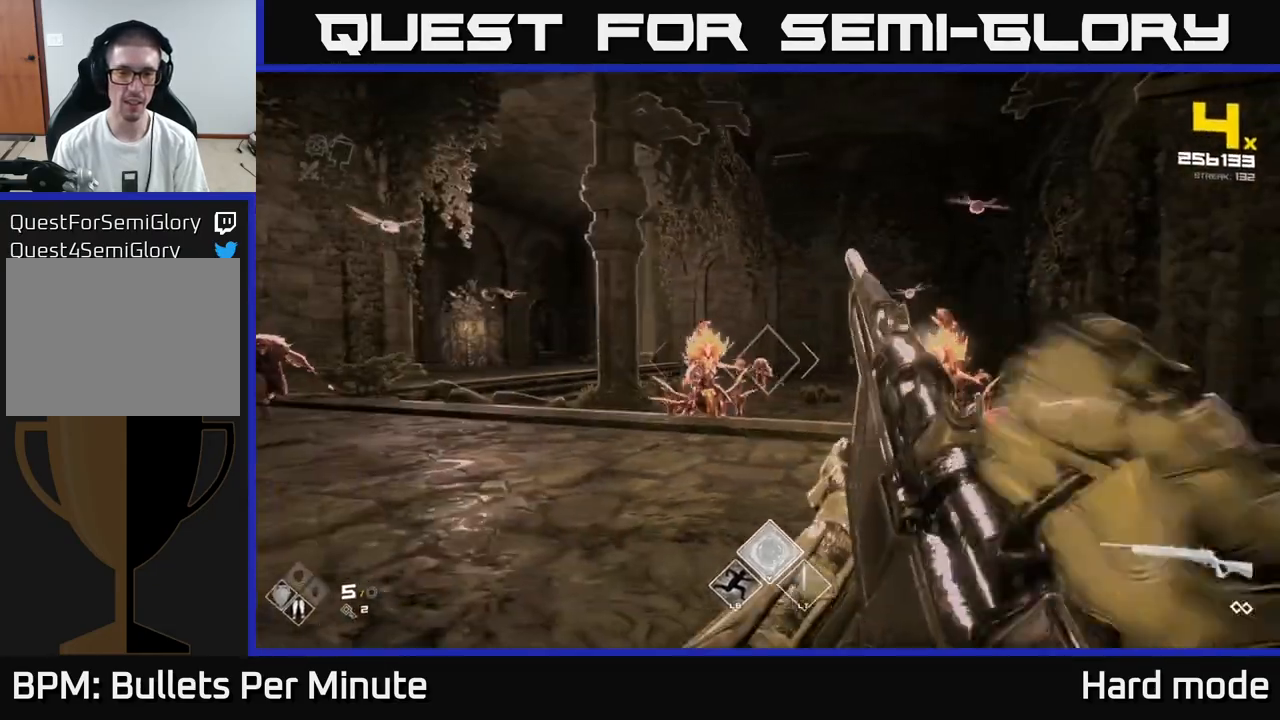
{"buttons": [], "left_stick": "up-left", "right_stick": "center", "events": [[100, "left_stick", "center"], [200, "R2", "down"], [200, "left_stick", "left"], [317, "R2", "up"], [350, "left_stick", "up-left"]]}
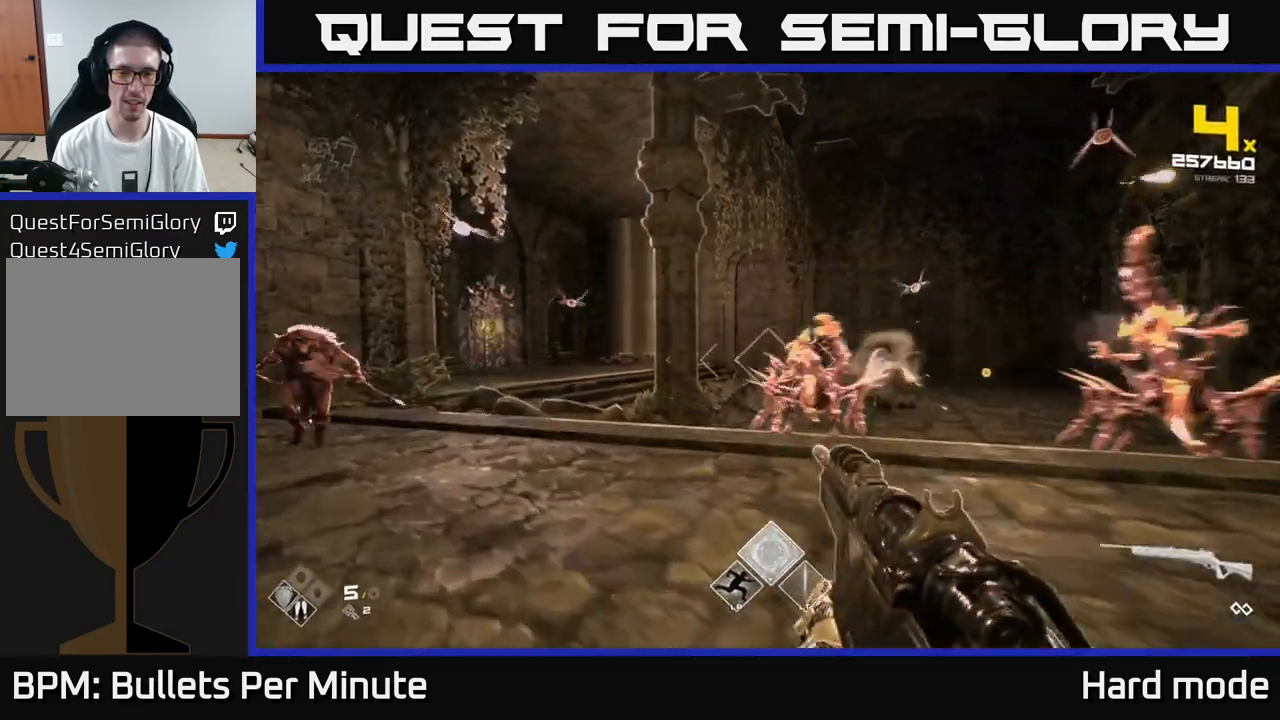
{"buttons": [], "left_stick": "up-left", "right_stick": "center", "events": [[33, "left_stick", "left"], [50, "R2", "down"], [133, "R2", "up"], [250, "left_stick", "up-left"], [367, "A", "down"], [500, "A", "up"]]}
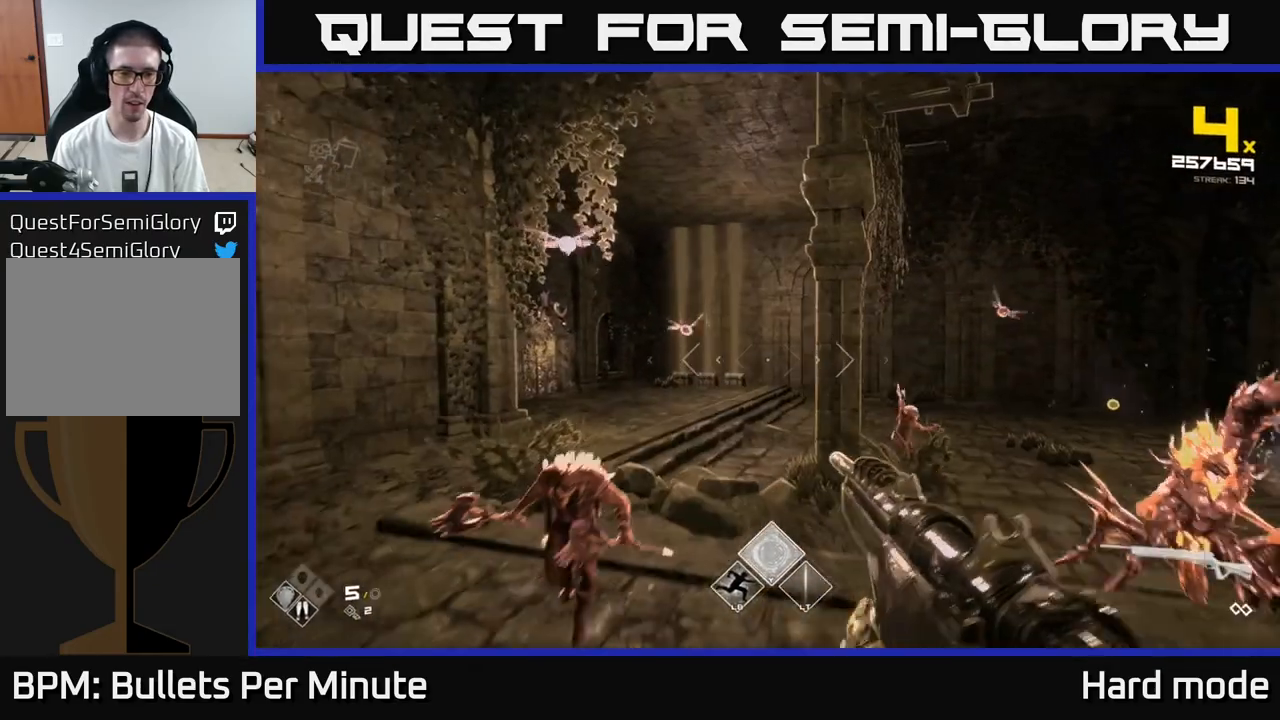
{"buttons": [], "left_stick": "up-left", "right_stick": "center", "events": [[200, "left_stick", "up"], [217, "A", "down"], [333, "left_stick", "up-left"], [350, "A", "up"]]}
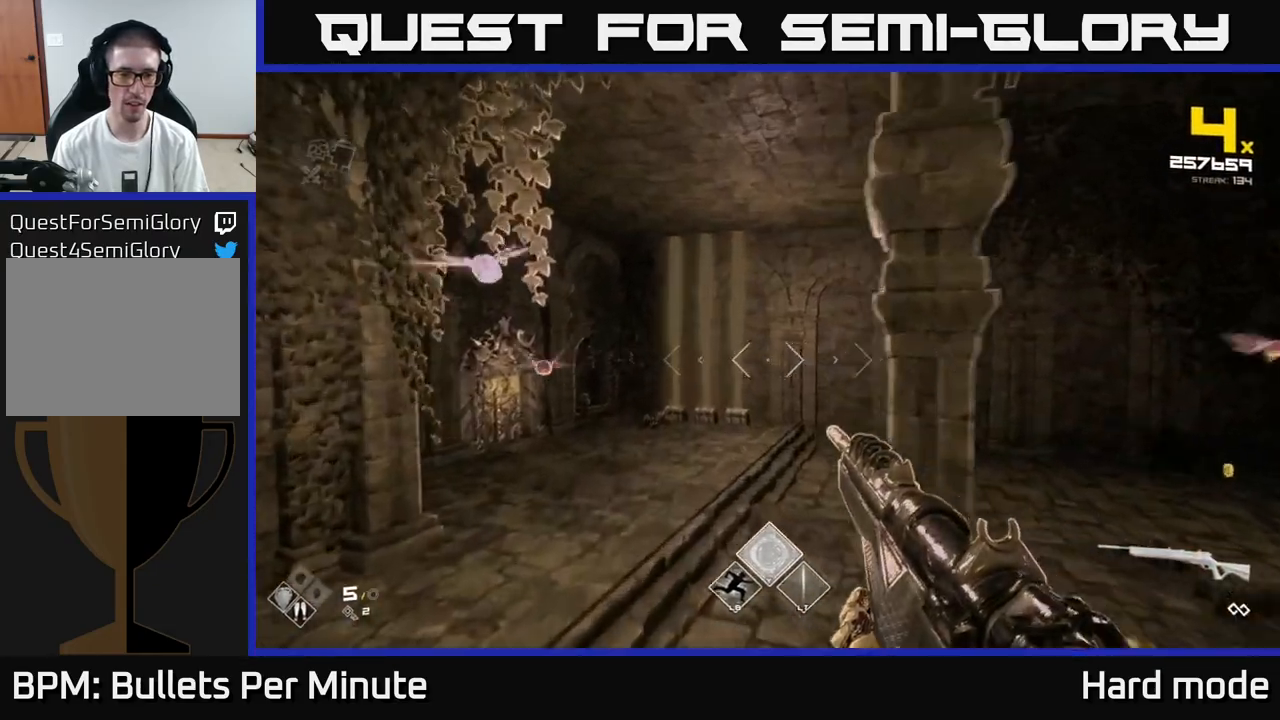
{"buttons": ["R2"], "left_stick": "up", "right_stick": "center", "events": [[83, "L1", "down"], [217, "right_stick", "right"], [233, "L1", "up"], [450, "R2", "down"], [467, "left_stick", "up"], [483, "right_stick", "center"]]}
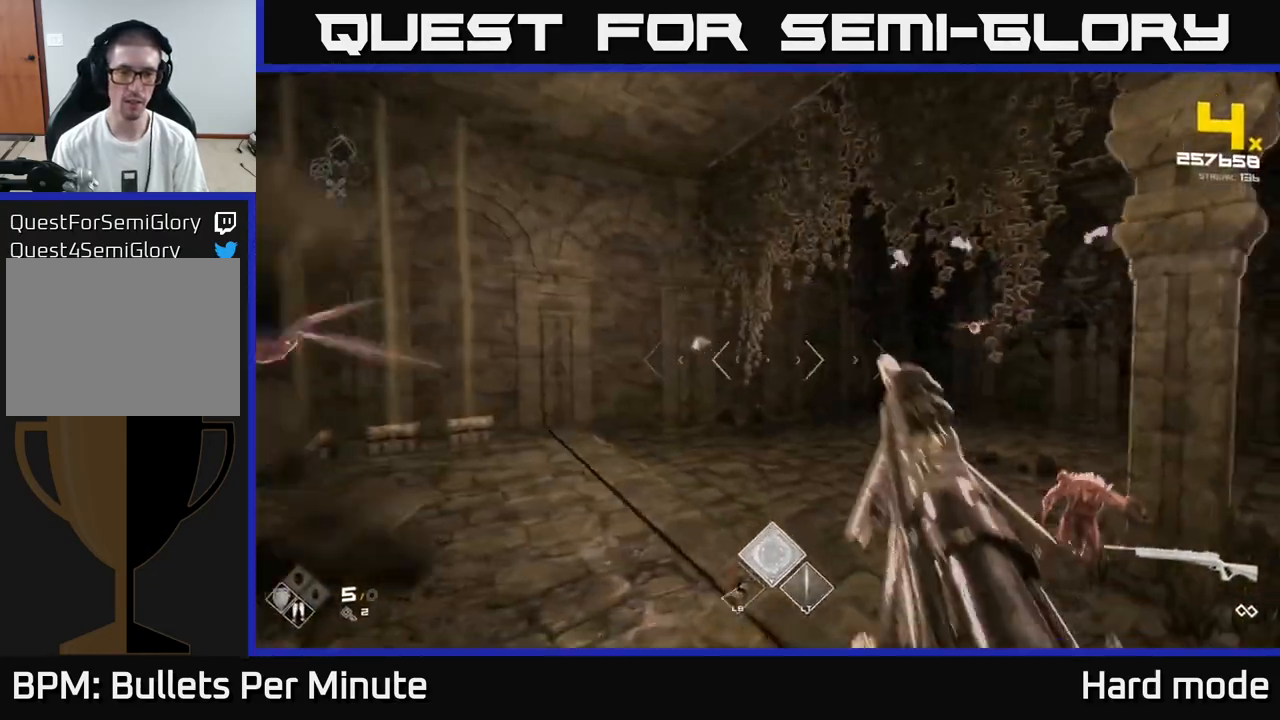
{"buttons": [], "left_stick": "up", "right_stick": "center", "events": [[67, "R2", "up"], [150, "right_stick", "right"], [250, "left_stick", "up-left"], [283, "right_stick", "center"], [400, "left_stick", "up"]]}
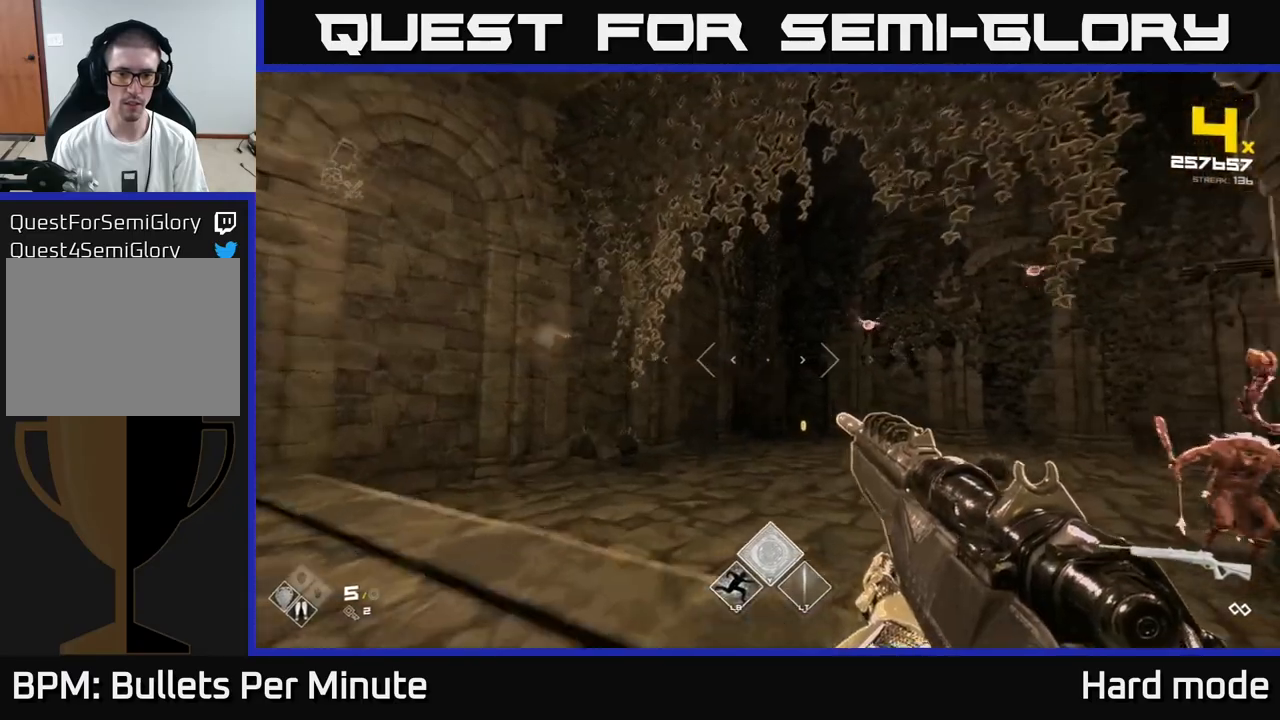
{"buttons": ["R2"], "left_stick": "up-left", "right_stick": "center", "events": [[83, "right_stick", "up-right"], [117, "R2", "down"], [183, "right_stick", "center"], [250, "R2", "up"], [250, "left_stick", "up-left"], [467, "R2", "down"]]}
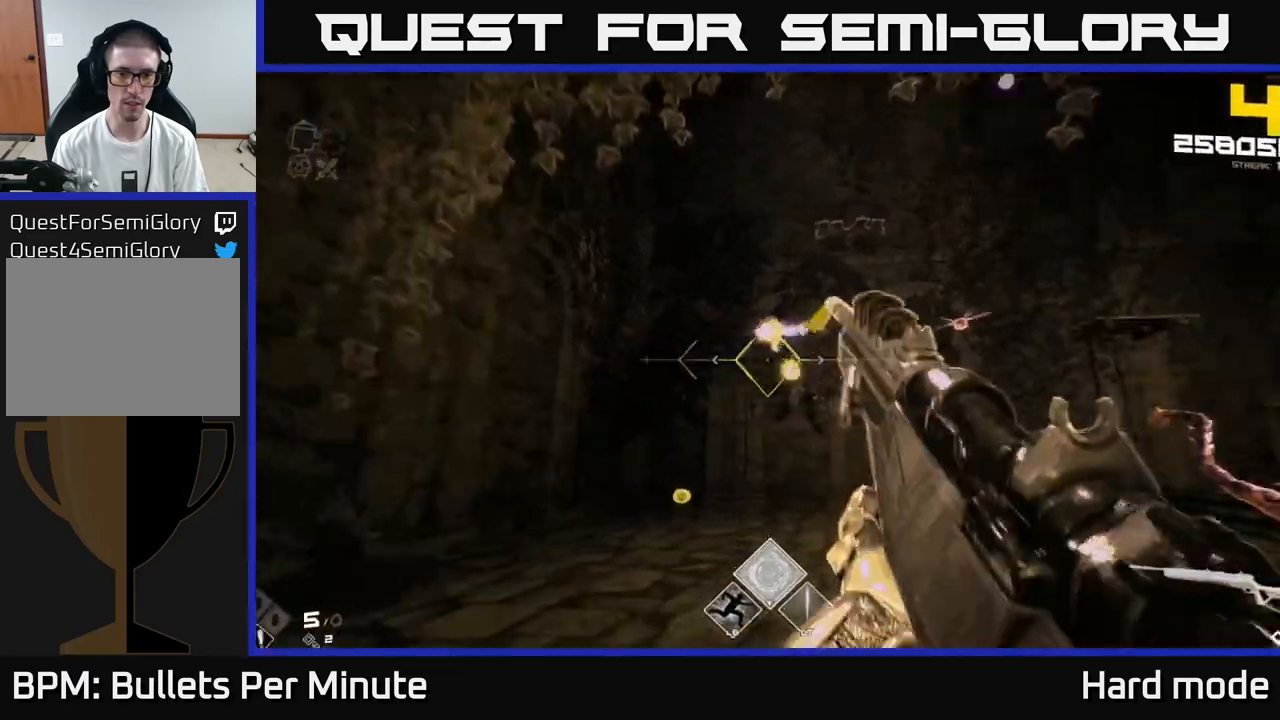
{"buttons": [], "left_stick": "up-left", "right_stick": "center", "events": [[33, "R2", "up"], [183, "right_stick", "up-right"], [233, "right_stick", "right"], [267, "R2", "down"], [350, "R2", "up"], [417, "right_stick", "center"]]}
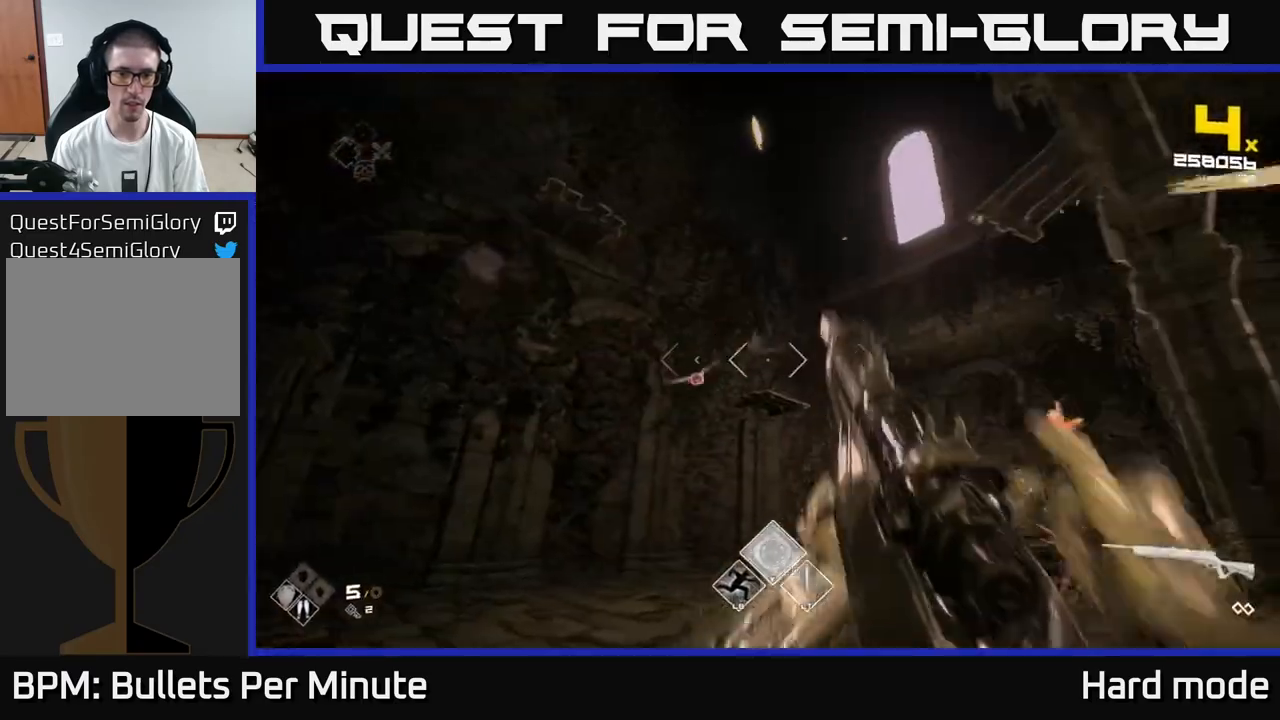
{"buttons": ["R2"], "left_stick": "left", "right_stick": "right", "events": [[167, "R2", "down"], [267, "R2", "up"], [350, "left_stick", "left"], [367, "right_stick", "right"], [417, "R2", "down"]]}
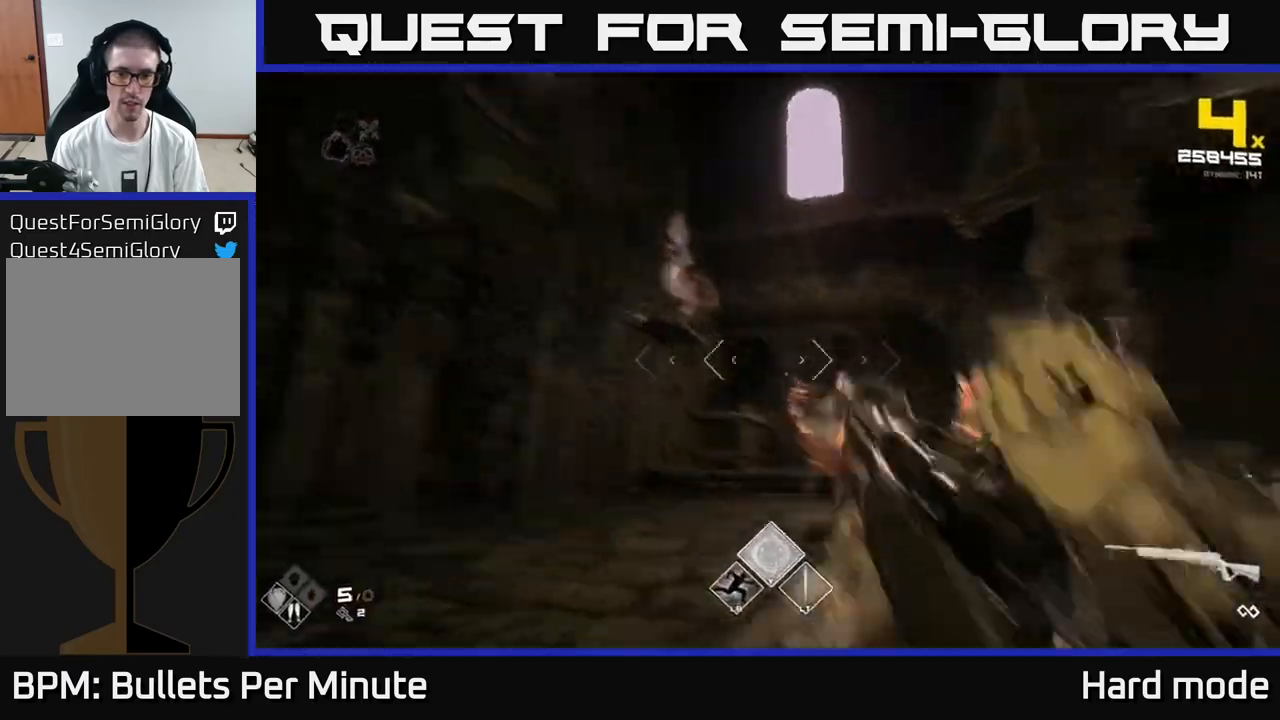
{"buttons": [], "left_stick": "center", "right_stick": "center", "events": [[67, "R2", "up"], [183, "left_stick", "center"], [183, "right_stick", "center"], [283, "left_stick", "left"], [300, "R2", "down"], [350, "right_stick", "right"], [417, "R2", "up"], [483, "left_stick", "center"], [483, "right_stick", "center"]]}
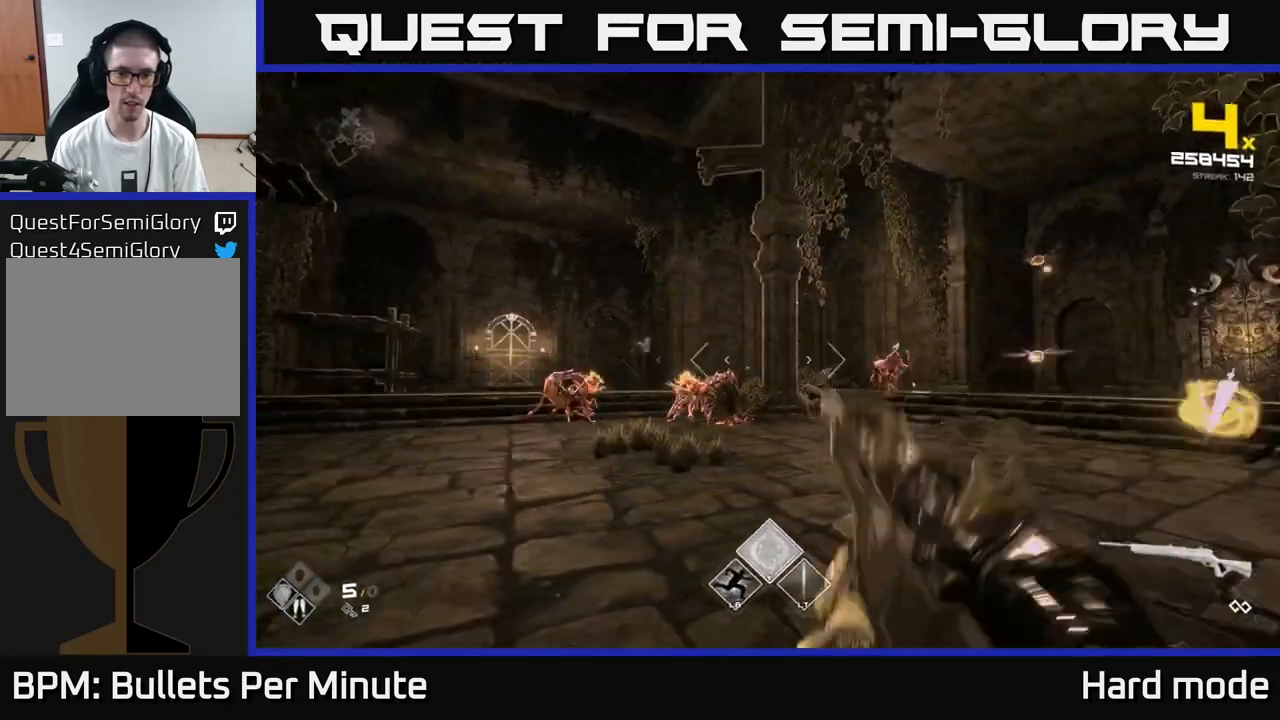
{"buttons": ["R2"], "left_stick": "left", "right_stick": "center", "events": [[100, "left_stick", "left"], [117, "R2", "down"], [217, "R2", "up"], [350, "left_stick", "center"], [400, "left_stick", "left"], [483, "R2", "down"]]}
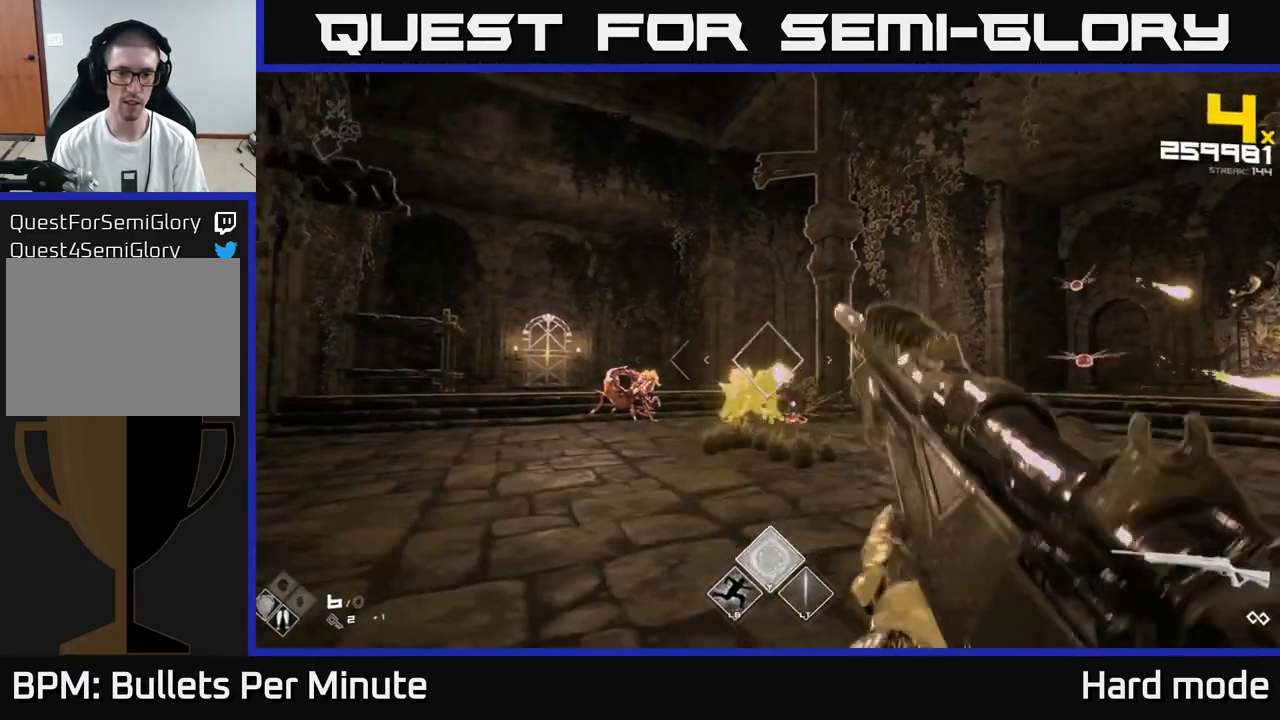
{"buttons": [], "left_stick": "center", "right_stick": "center", "events": [[100, "R2", "up"], [100, "left_stick", "center"], [233, "left_stick", "left"], [283, "R2", "down"], [383, "R2", "up"], [417, "left_stick", "center"]]}
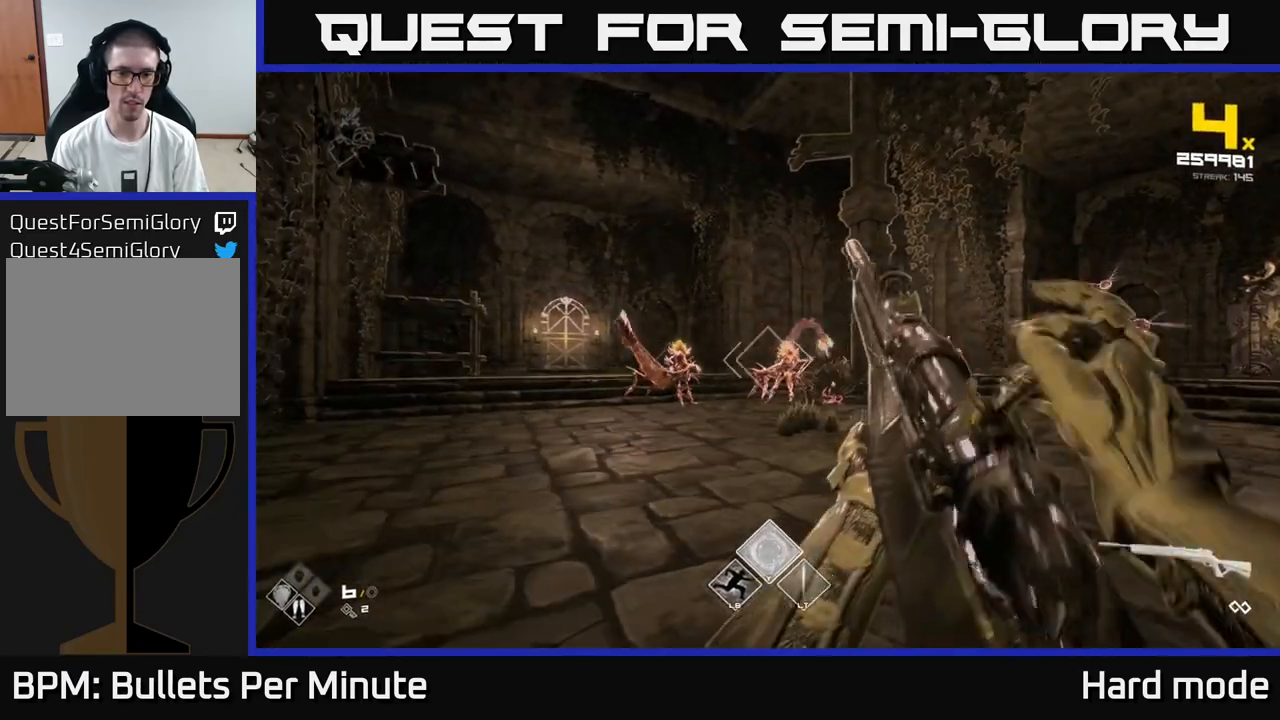
{"buttons": ["R2"], "left_stick": "up", "right_stick": "center", "events": [[133, "R2", "down"], [133, "left_stick", "left"], [233, "R2", "up"], [367, "left_stick", "center"], [467, "left_stick", "up"], [500, "R2", "down"]]}
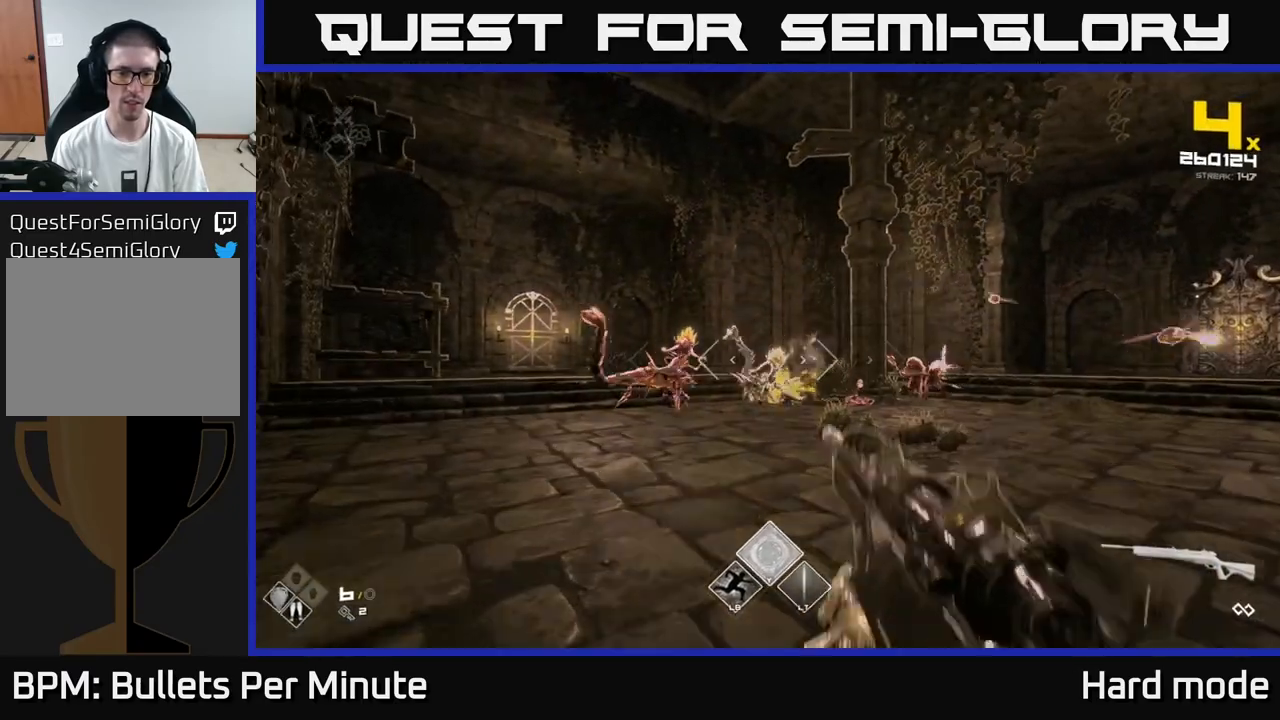
{"buttons": [], "left_stick": "up-left", "right_stick": "center", "events": [[33, "left_stick", "up-left"], [83, "right_stick", "left"], [100, "R2", "up"], [150, "right_stick", "center"], [217, "left_stick", "center"], [300, "R2", "down"], [450, "R2", "up"], [467, "left_stick", "up-left"]]}
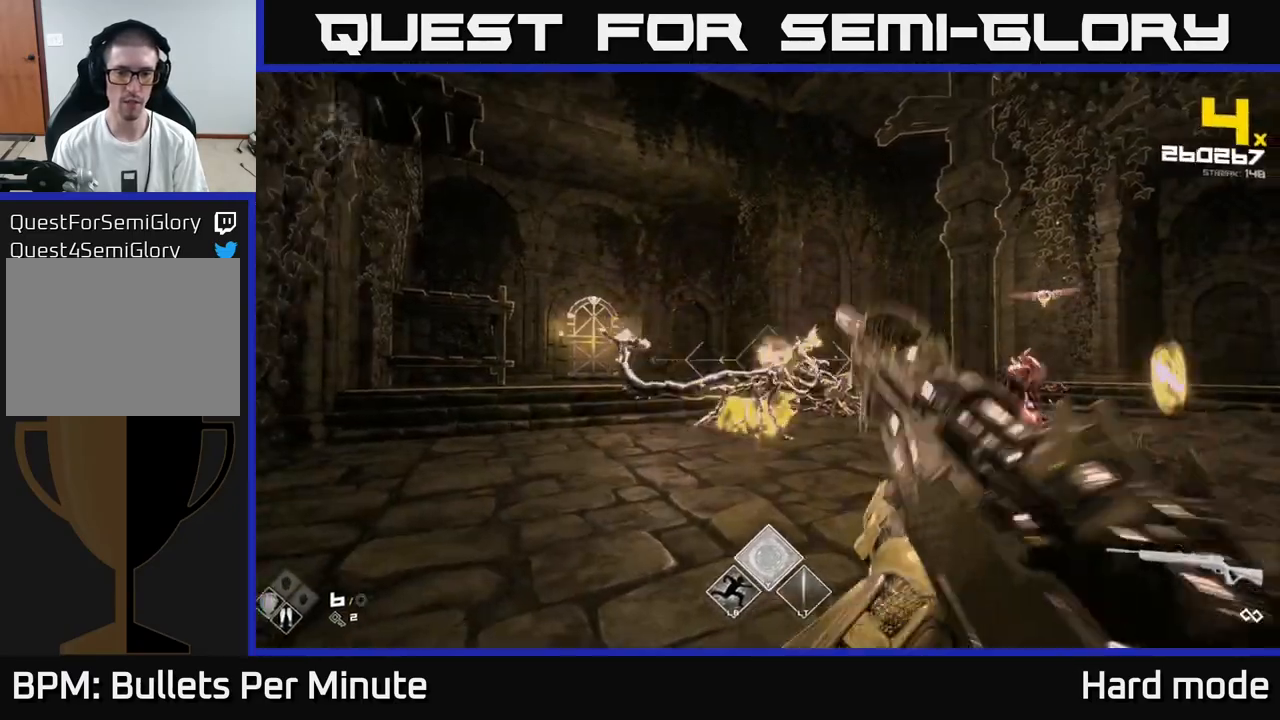
{"buttons": ["R2"], "left_stick": "left", "right_stick": "center", "events": [[83, "right_stick", "right"], [150, "R2", "down"], [150, "left_stick", "center"], [167, "right_stick", "center"], [267, "R2", "up"], [317, "left_stick", "up"], [333, "right_stick", "right"], [483, "R2", "down"], [500, "left_stick", "left"], [500, "right_stick", "center"]]}
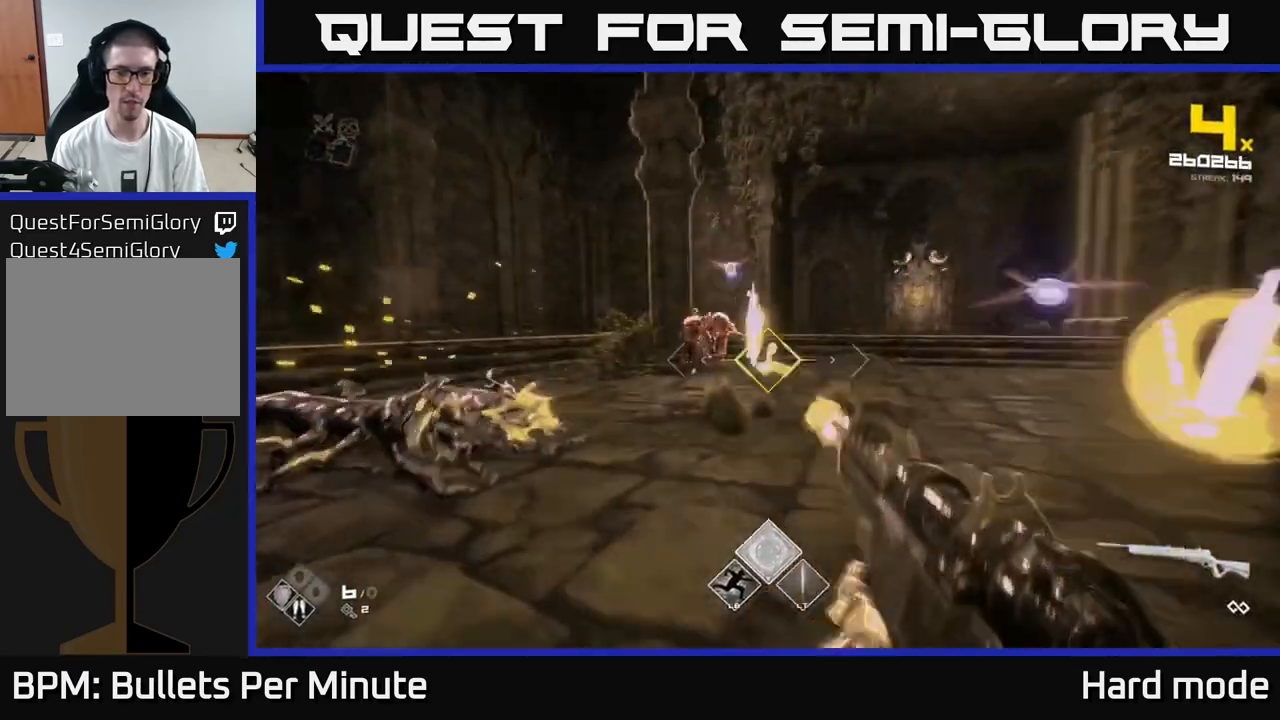
{"buttons": [], "left_stick": "center", "right_stick": "center", "events": [[100, "R2", "up"], [167, "left_stick", "center"], [333, "R2", "down"], [350, "left_stick", "left"], [433, "R2", "up"], [483, "left_stick", "center"]]}
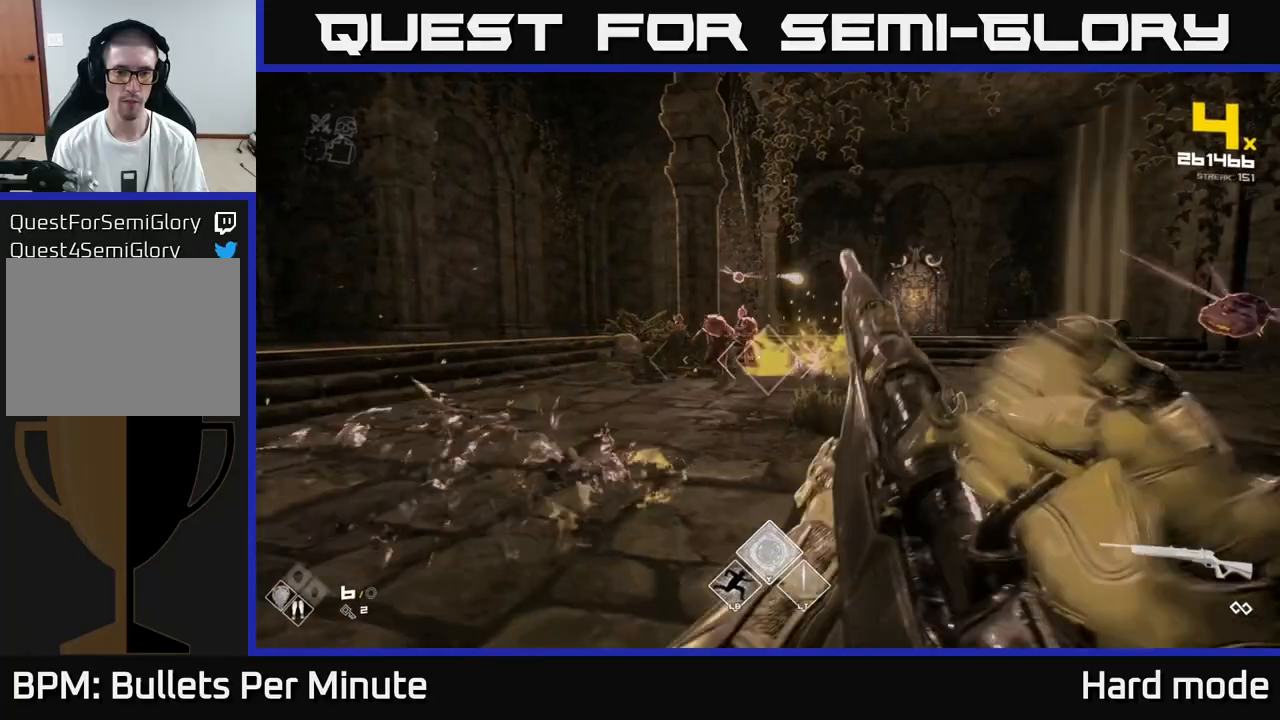
{"buttons": ["R2"], "left_stick": "left", "right_stick": "center", "events": [[167, "R2", "down"], [167, "left_stick", "left"], [267, "R2", "up"], [300, "left_stick", "center"], [450, "left_stick", "left"], [500, "R2", "down"]]}
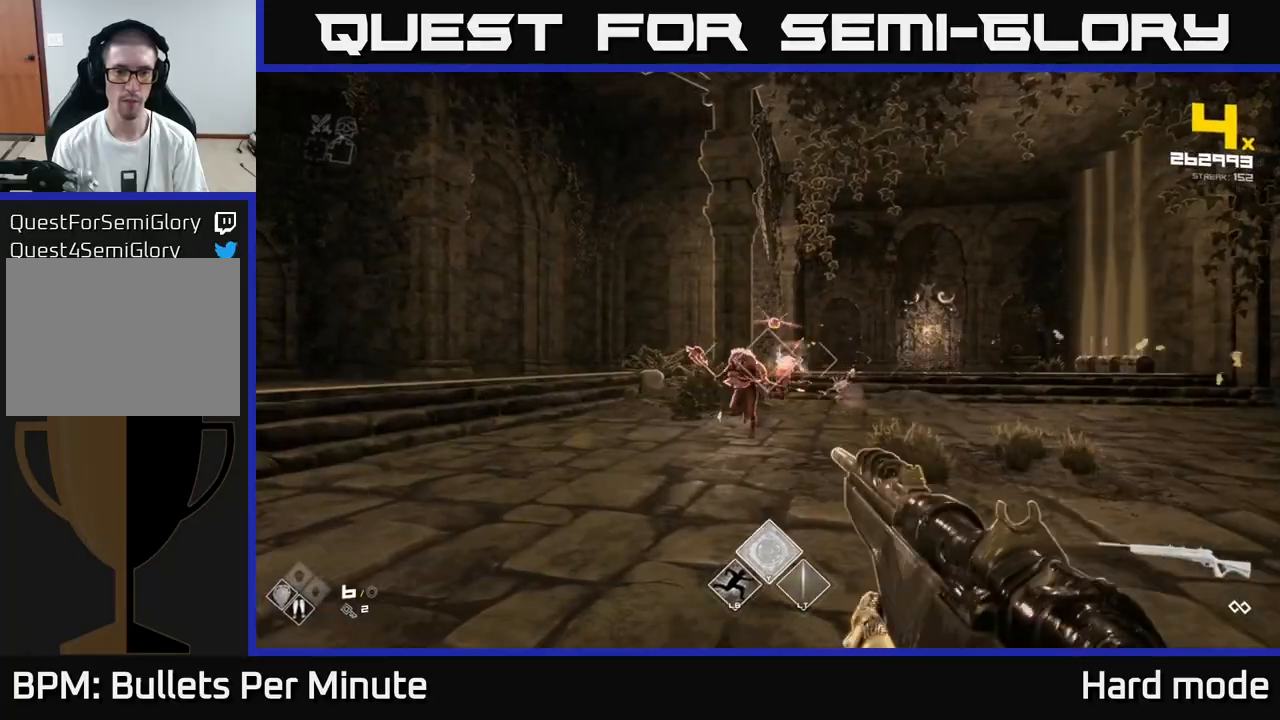
{"buttons": [], "left_stick": "center", "right_stick": "center", "events": [[83, "R2", "up"], [117, "left_stick", "center"], [250, "left_stick", "left"], [400, "R2", "down"], [483, "R2", "up"], [500, "left_stick", "center"]]}
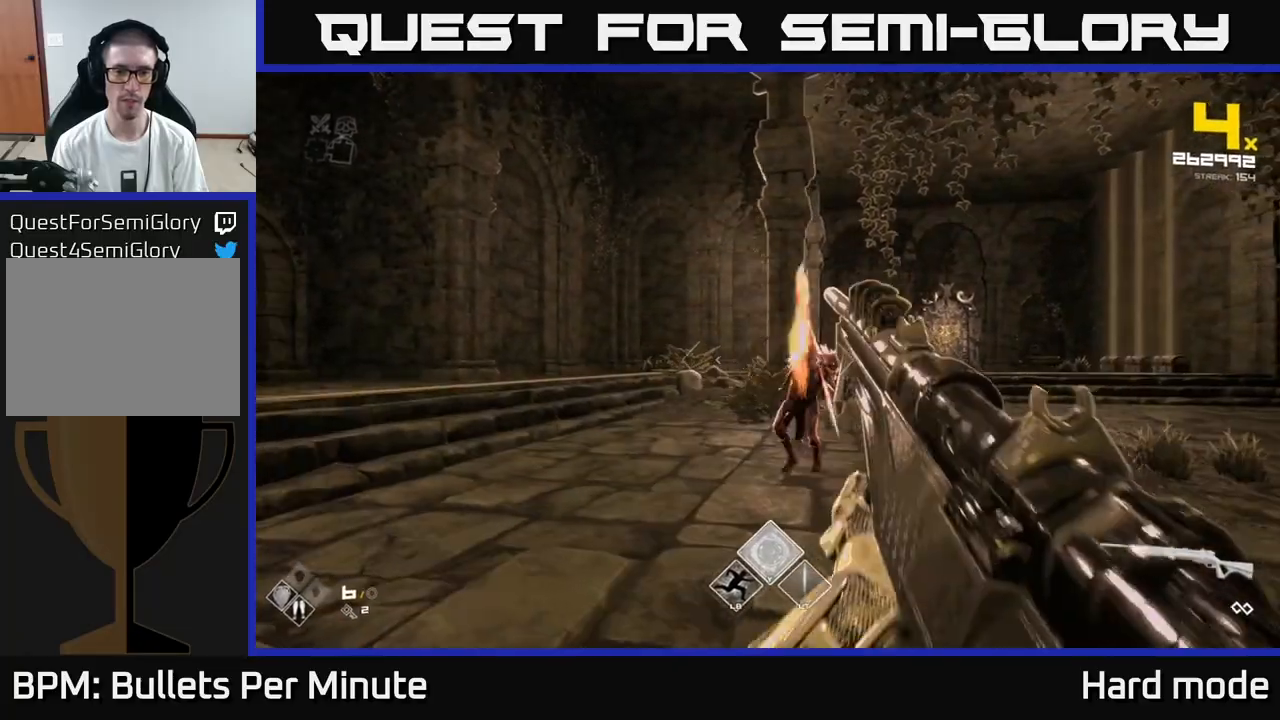
{"buttons": [], "left_stick": "left", "right_stick": "right", "events": [[83, "left_stick", "left"], [150, "right_stick", "right"], [183, "R2", "down"], [283, "R2", "up"], [283, "left_stick", "center"], [283, "right_stick", "center"], [383, "left_stick", "left"], [500, "right_stick", "right"]]}
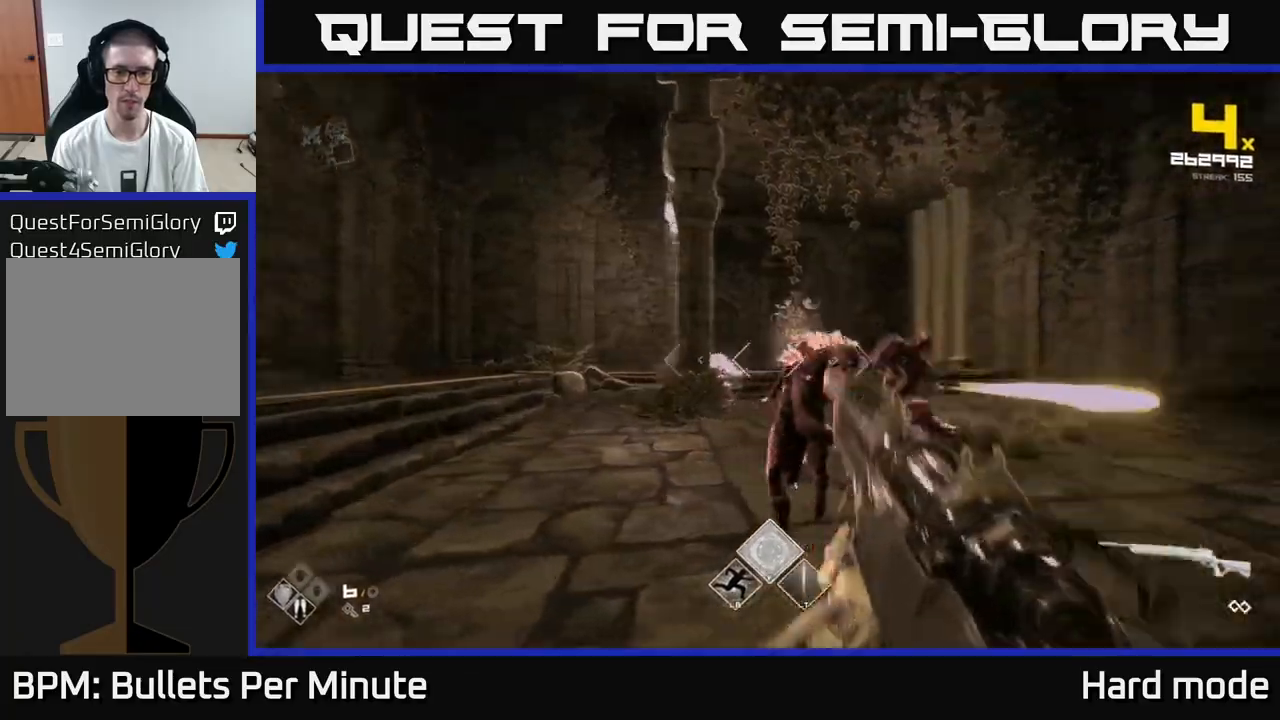
{"buttons": [], "left_stick": "left", "right_stick": "right", "events": [[17, "R2", "down"], [17, "left_stick", "center"], [50, "right_stick", "center"], [67, "left_stick", "left"], [167, "R2", "up"], [283, "right_stick", "right"], [350, "R2", "down"], [467, "R2", "up"]]}
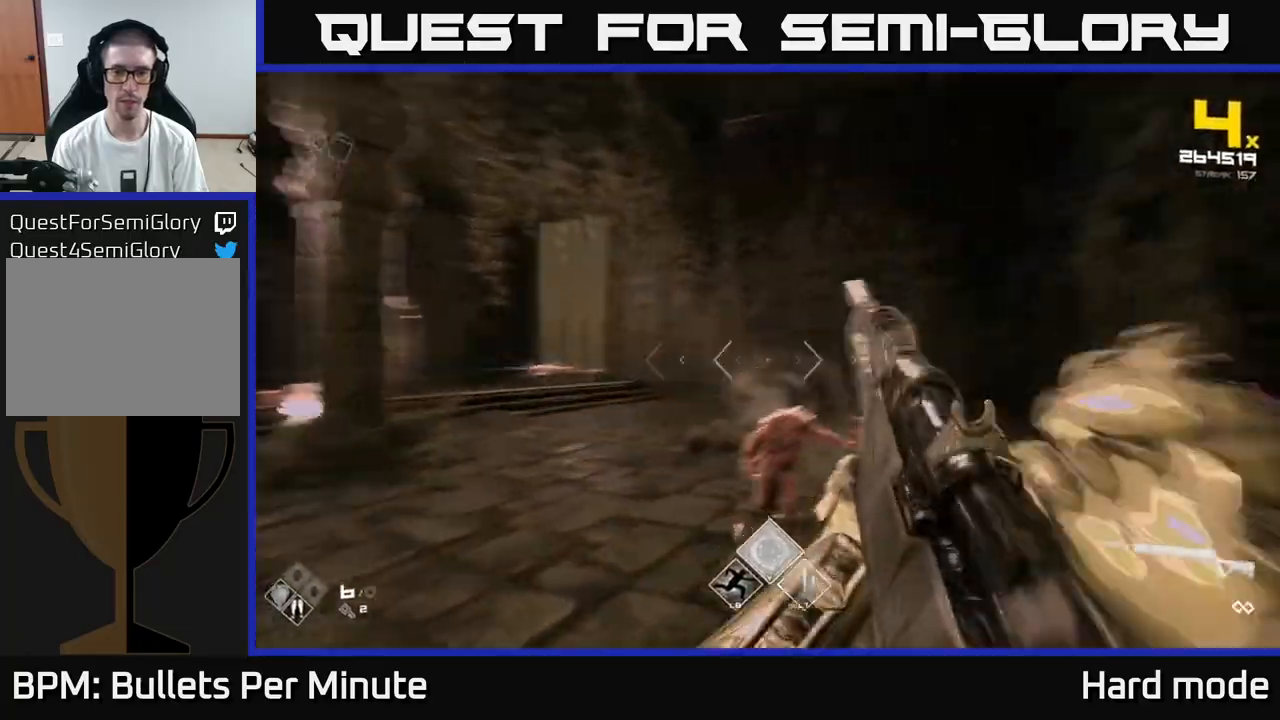
{"buttons": [], "left_stick": "center", "right_stick": "center", "events": [[17, "left_stick", "down-left"], [167, "right_stick", "center"], [183, "R2", "down"], [333, "R2", "up"], [417, "left_stick", "center"]]}
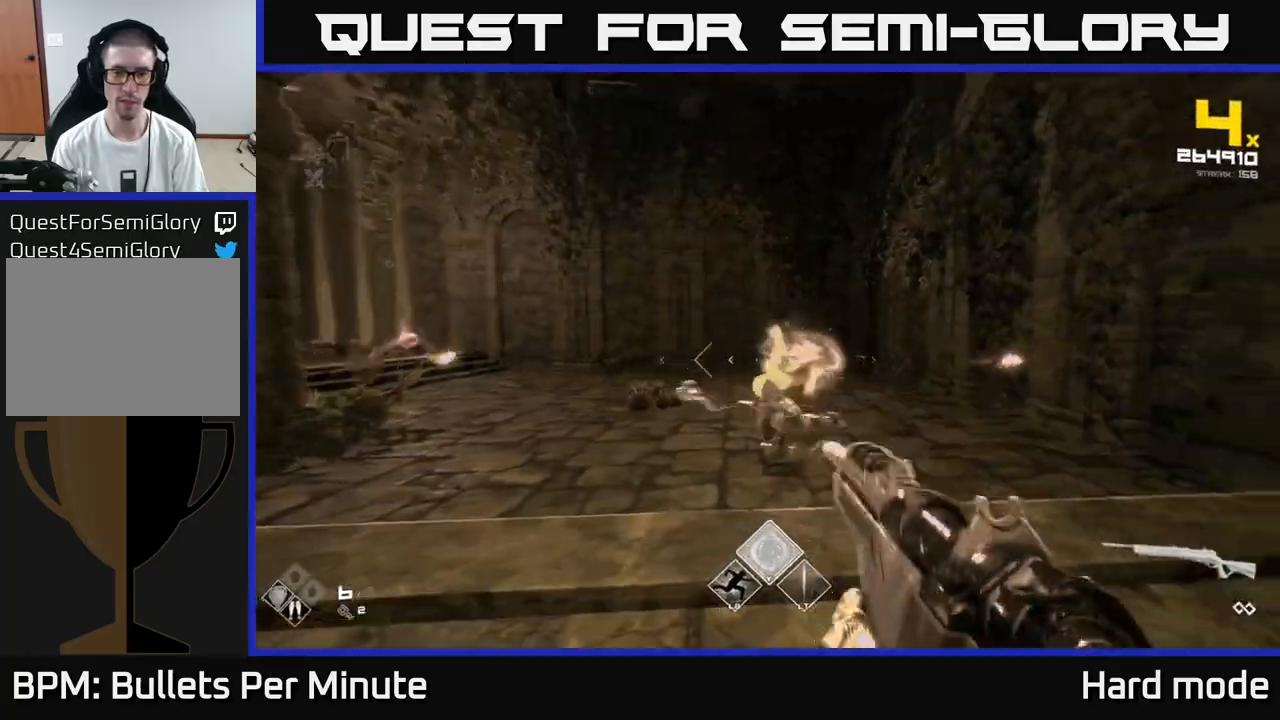
{"buttons": [], "left_stick": "down-left", "right_stick": "center", "events": [[67, "R2", "down"], [83, "left_stick", "down-left"], [133, "R2", "up"], [250, "right_stick", "right"], [267, "left_stick", "down-right"], [367, "left_stick", "down-left"], [400, "R2", "down"], [417, "right_stick", "center"], [500, "R2", "up"]]}
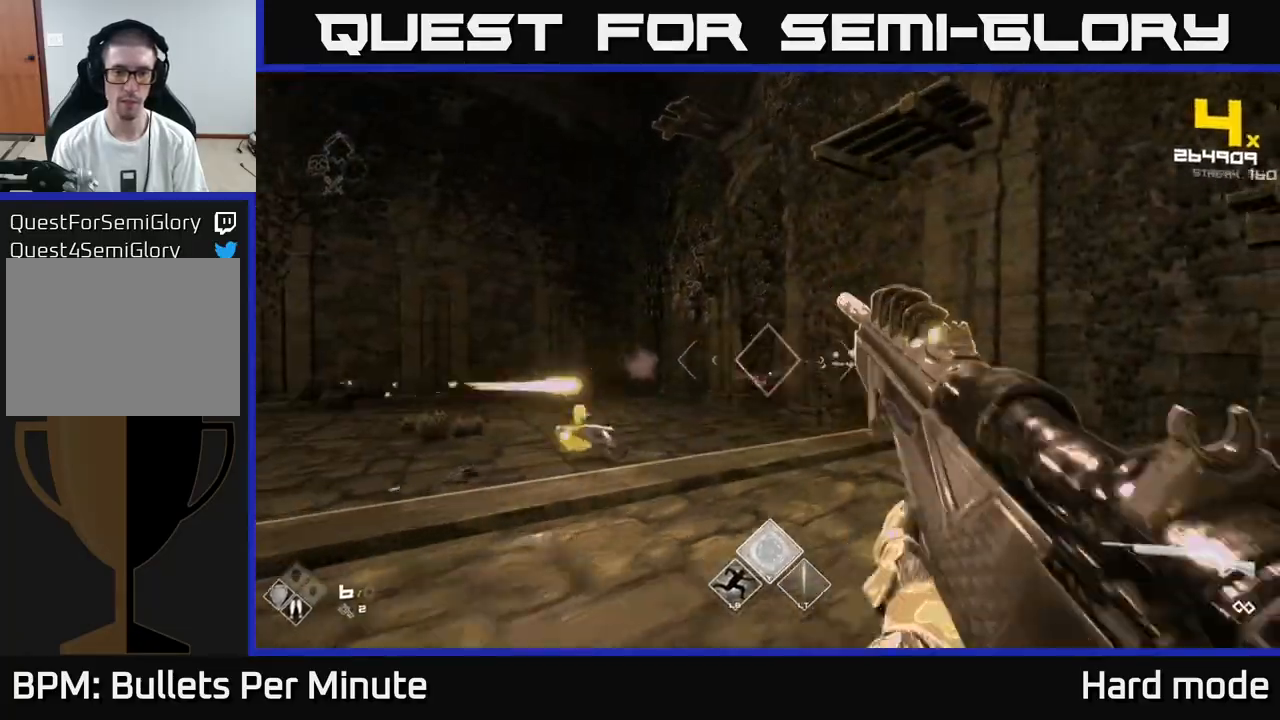
{"buttons": [], "left_stick": "center", "right_stick": "center", "events": [[50, "left_stick", "center"], [183, "left_stick", "left"], [250, "R2", "down"], [350, "R2", "up"], [367, "left_stick", "center"]]}
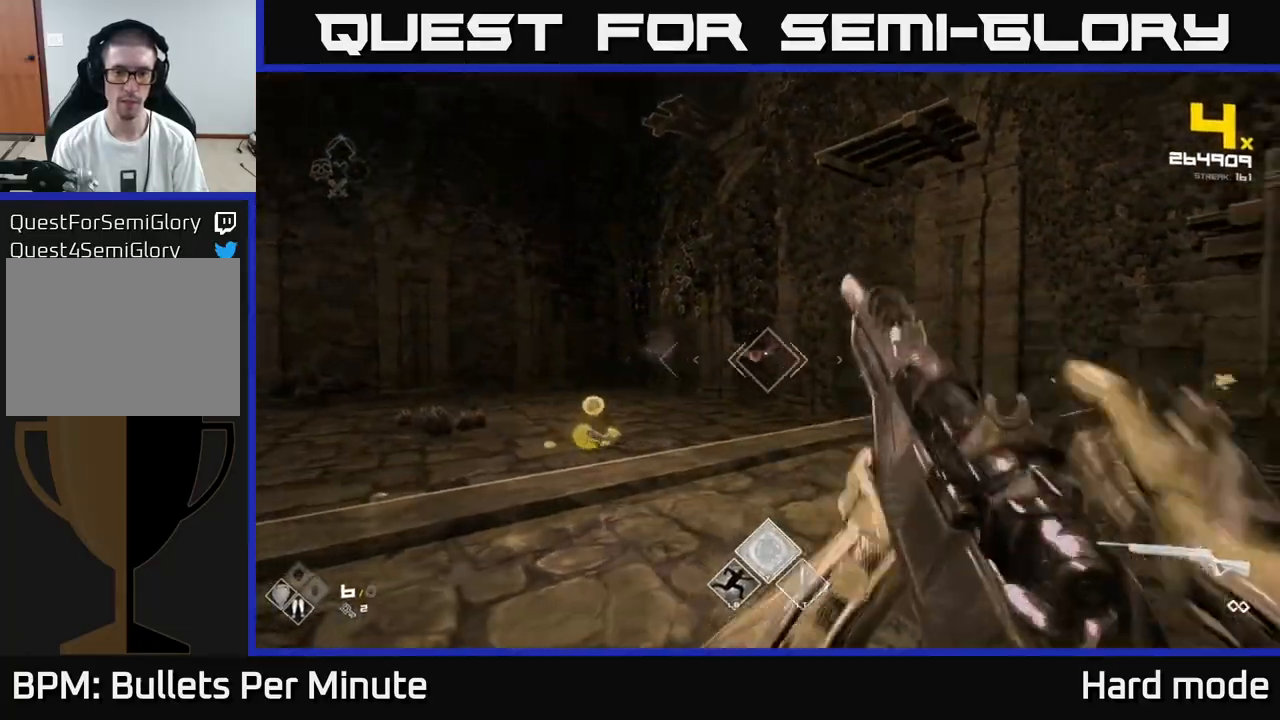
{"buttons": ["R2"], "left_stick": "right", "right_stick": "left", "events": [[50, "R2", "down"], [117, "left_stick", "right"], [200, "R2", "up"], [283, "right_stick", "left"], [417, "R2", "down"]]}
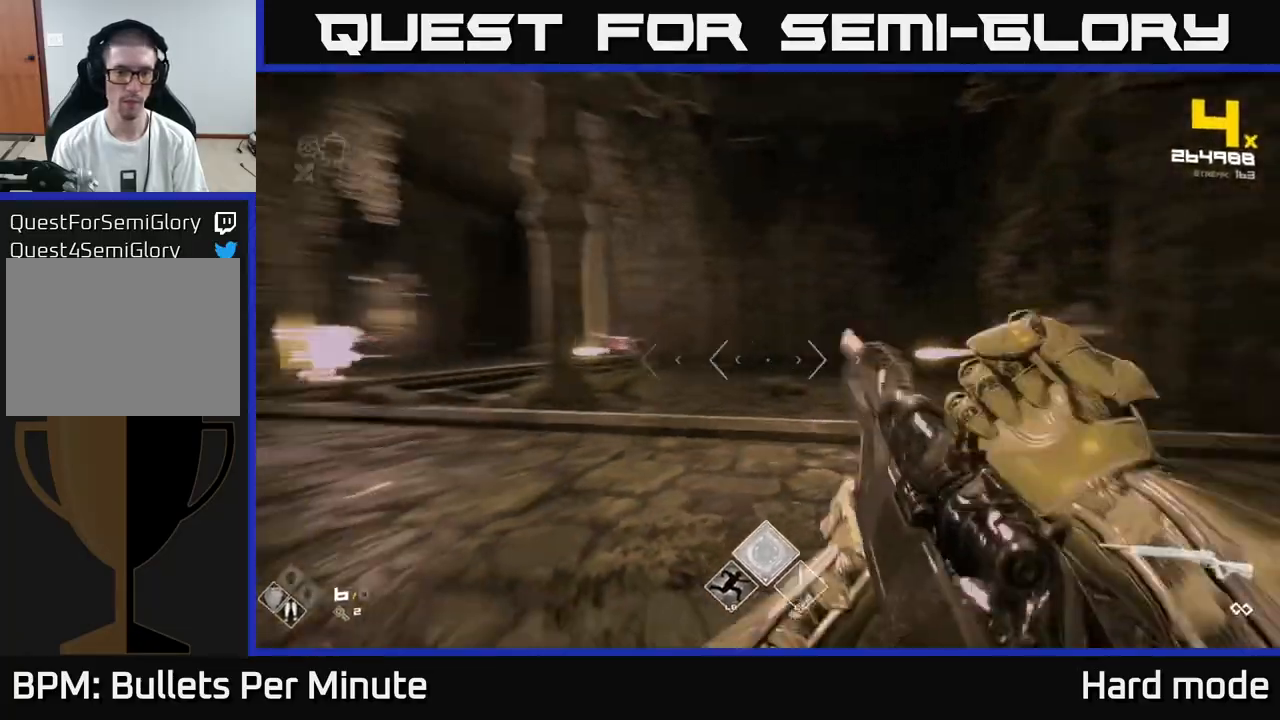
{"buttons": [], "left_stick": "center", "right_stick": "center", "events": [[67, "R2", "up"], [183, "right_stick", "center"], [233, "left_stick", "up-right"], [317, "right_stick", "left"], [333, "R2", "down"], [350, "left_stick", "center"], [400, "right_stick", "center"], [450, "R2", "up"]]}
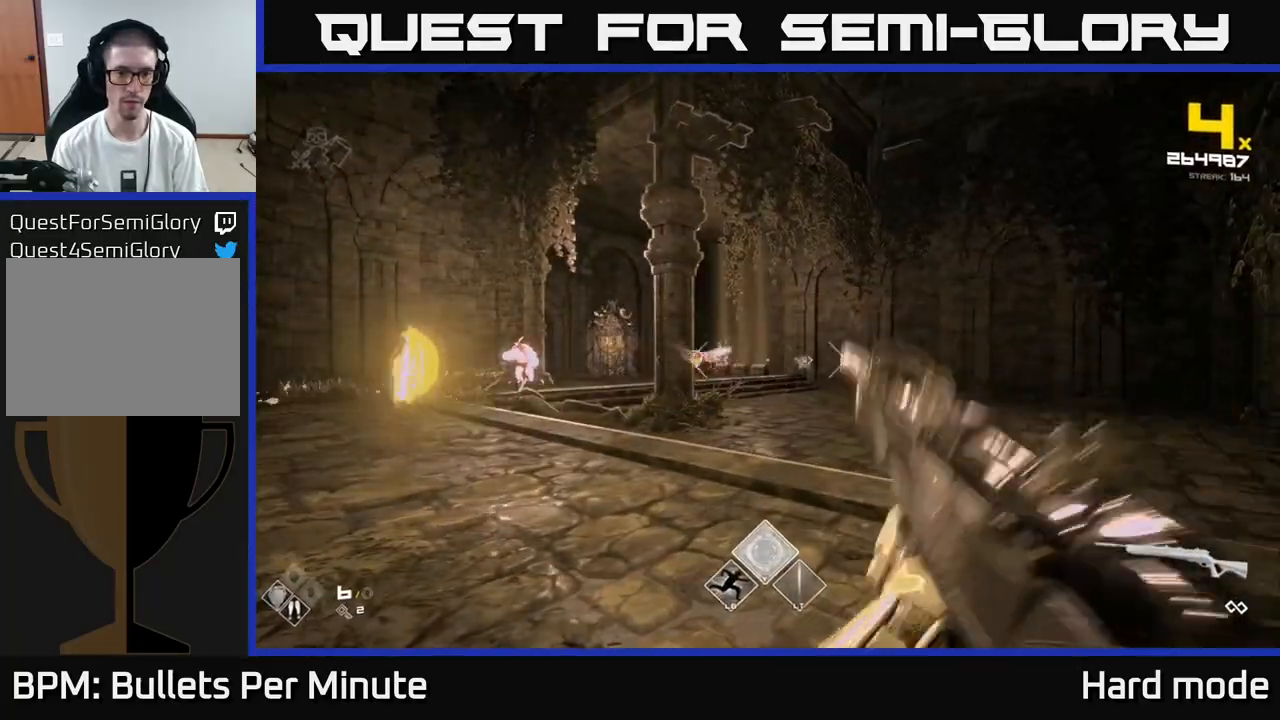
{"buttons": ["R2"], "left_stick": "right", "right_stick": "center", "events": [[100, "right_stick", "left"], [150, "R2", "down"], [200, "R2", "up"], [200, "right_stick", "center"], [300, "left_stick", "right"], [367, "left_stick", "center"], [433, "right_stick", "left"], [483, "R2", "down"], [483, "left_stick", "right"], [483, "right_stick", "center"]]}
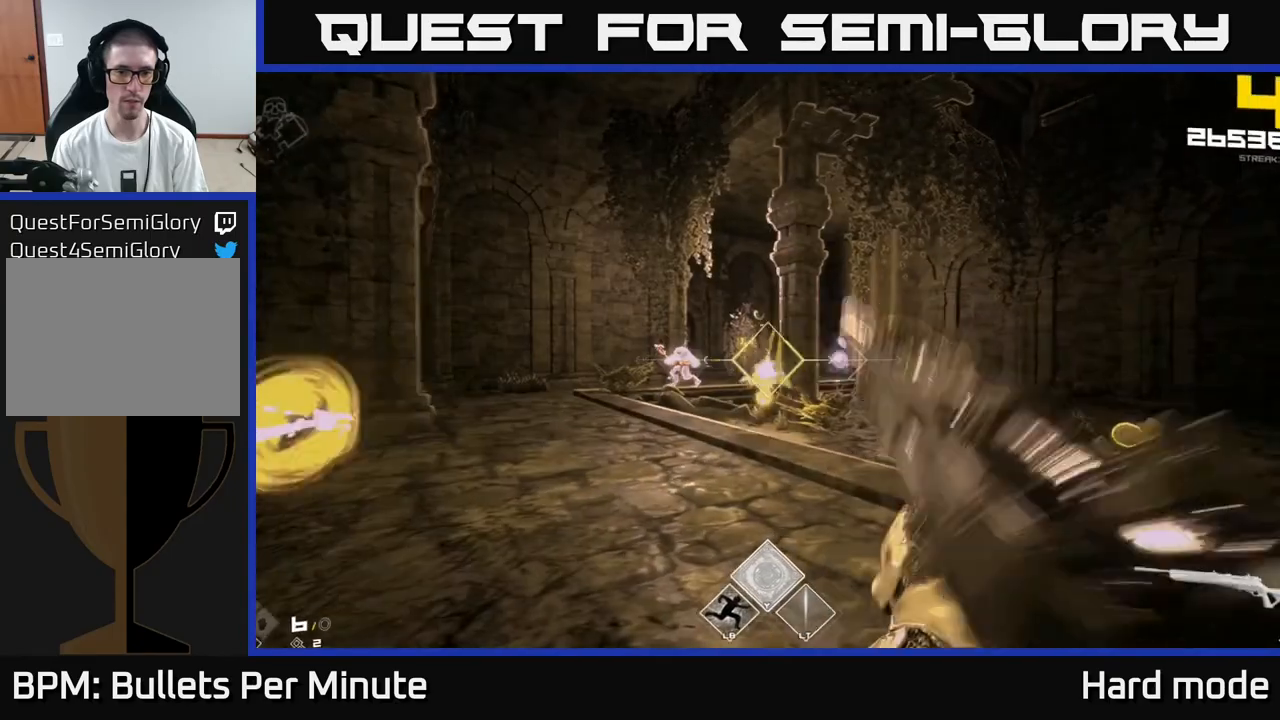
{"buttons": [], "left_stick": "center", "right_stick": "center", "events": [[83, "R2", "up"], [150, "left_stick", "center"], [250, "right_stick", "left"], [300, "R2", "down"], [300, "left_stick", "right"], [350, "right_stick", "center"], [383, "R2", "up"], [500, "left_stick", "center"]]}
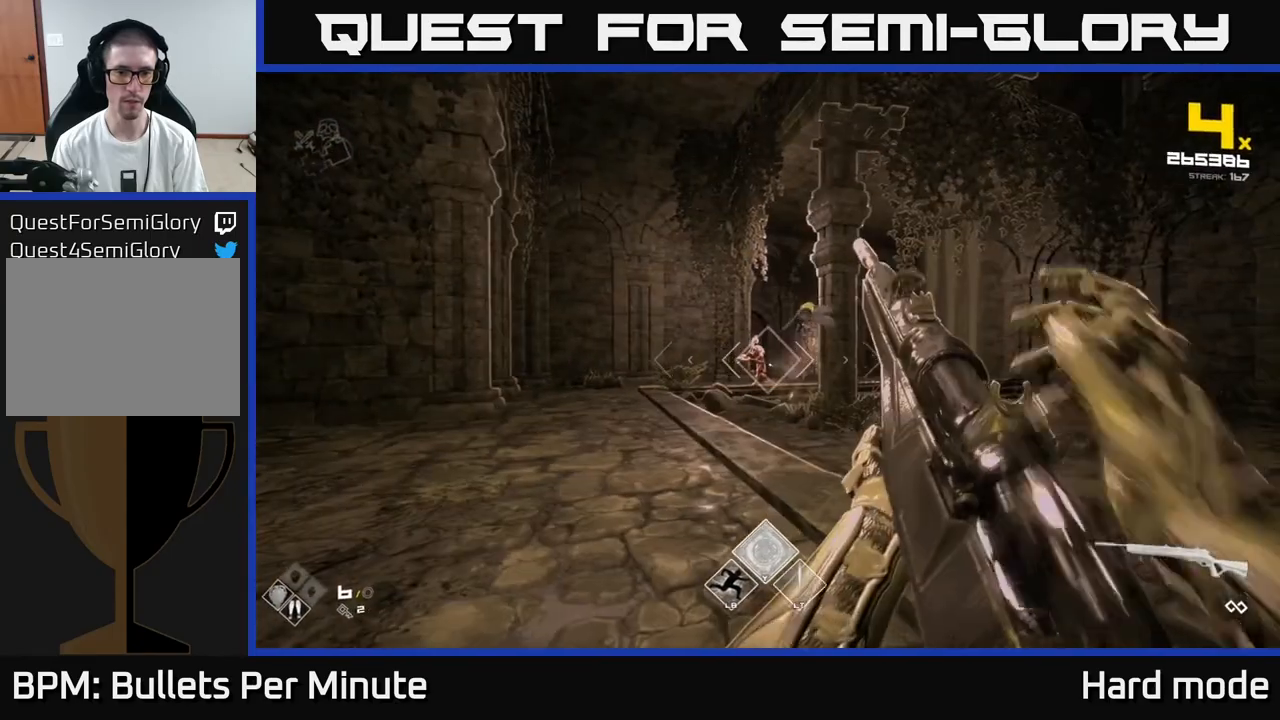
{"buttons": ["R2"], "left_stick": "up-right", "right_stick": "center", "events": [[150, "R2", "down"], [217, "left_stick", "right"], [250, "R2", "up"], [450, "R2", "down"], [467, "left_stick", "up-right"]]}
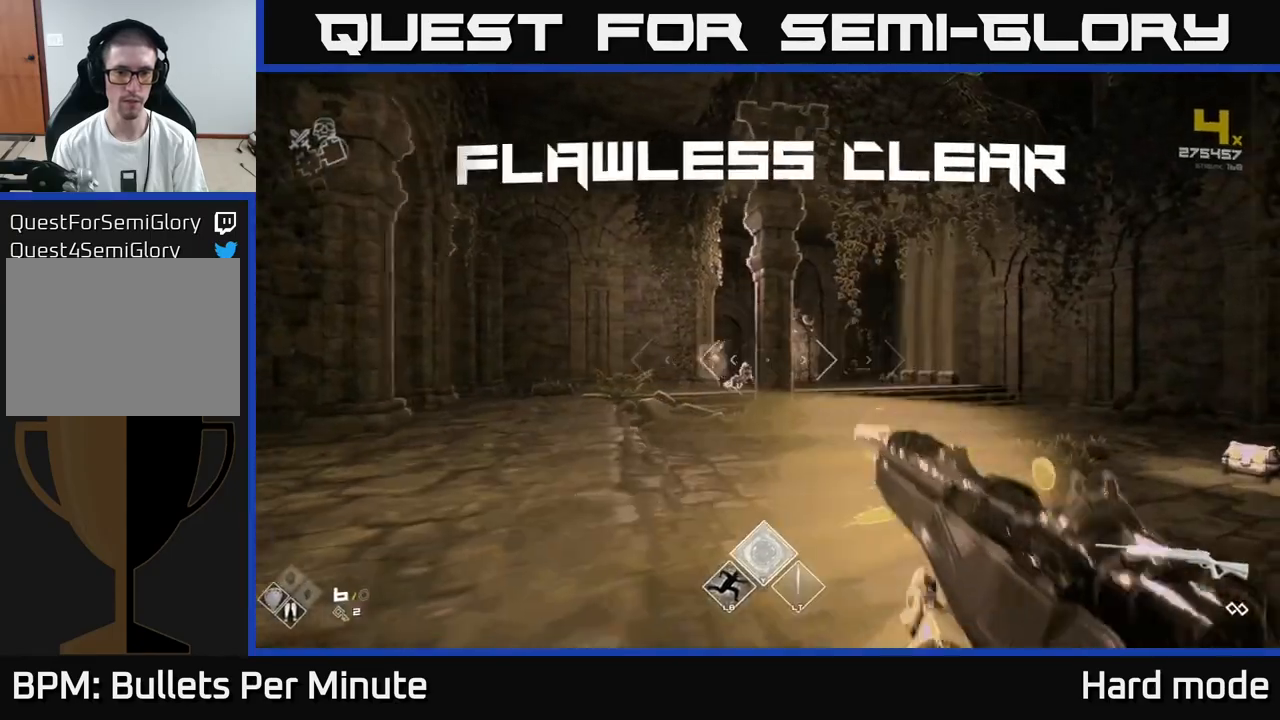
{"buttons": ["L1"], "left_stick": "up-right", "right_stick": "right", "events": [[50, "R2", "up"], [383, "L1", "down"], [383, "right_stick", "right"]]}
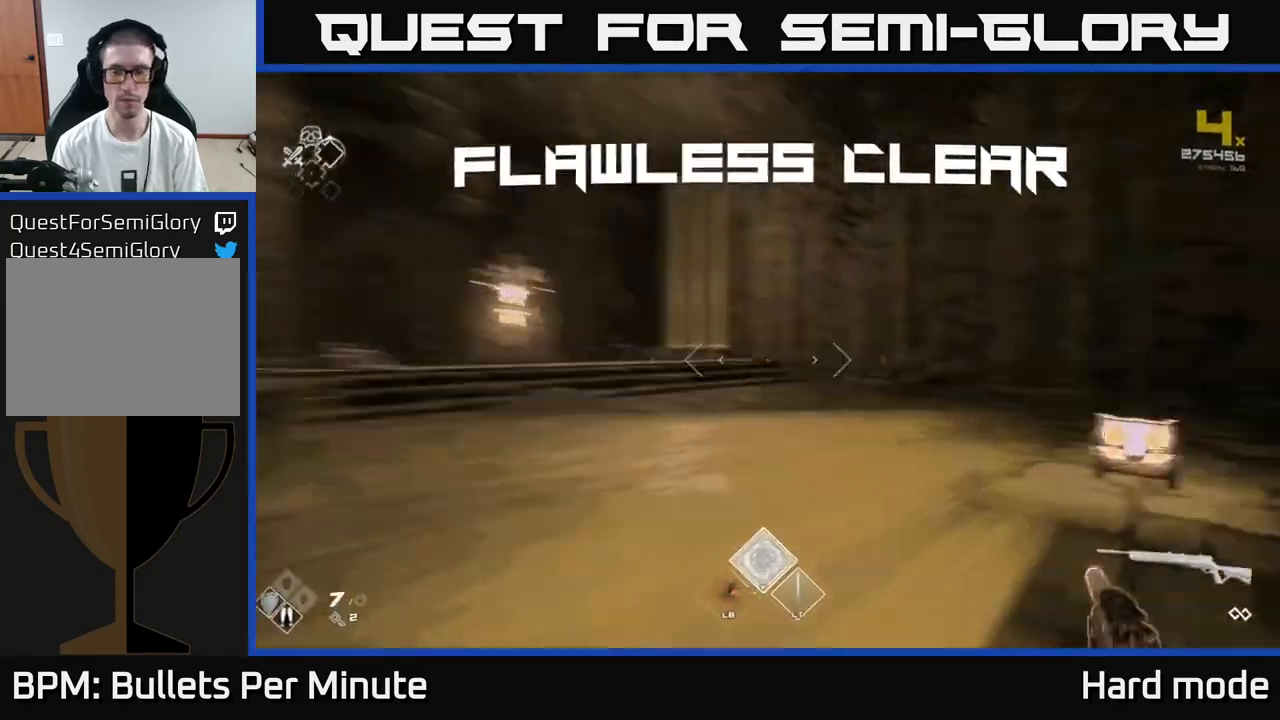
{"buttons": [], "left_stick": "up", "right_stick": "down-left", "events": [[17, "L1", "up"], [200, "right_stick", "center"], [350, "left_stick", "center"], [467, "left_stick", "up"], [467, "right_stick", "down-left"]]}